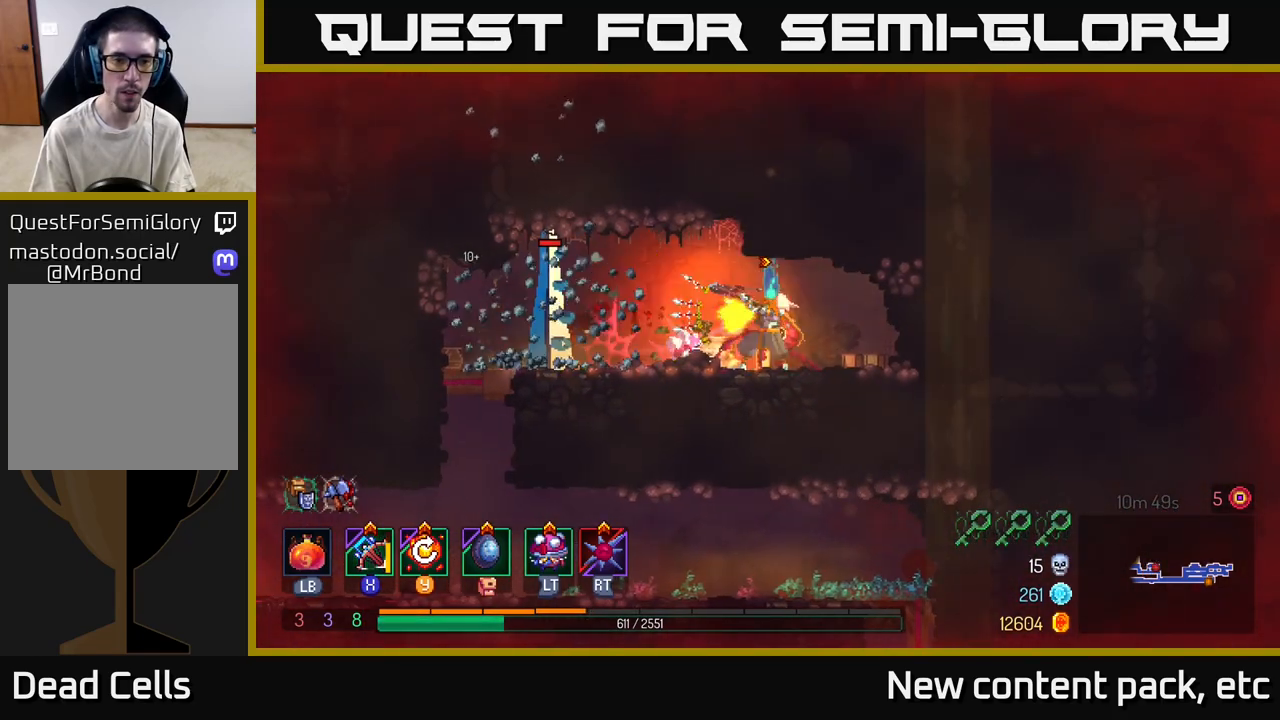
Gameplay with a controller (Xbox layout); each line is a JSON object with the inputs held at the frame after it. "events" lists button and stick changes between this image and that frame as [ms after this image, input, new state], when the widget could be followed in between. Not read: L3 R3.
{"buttons": [], "left_stick": "left", "right_stick": "center", "events": [[183, "left_stick", "center"], [300, "left_stick", "left"]]}
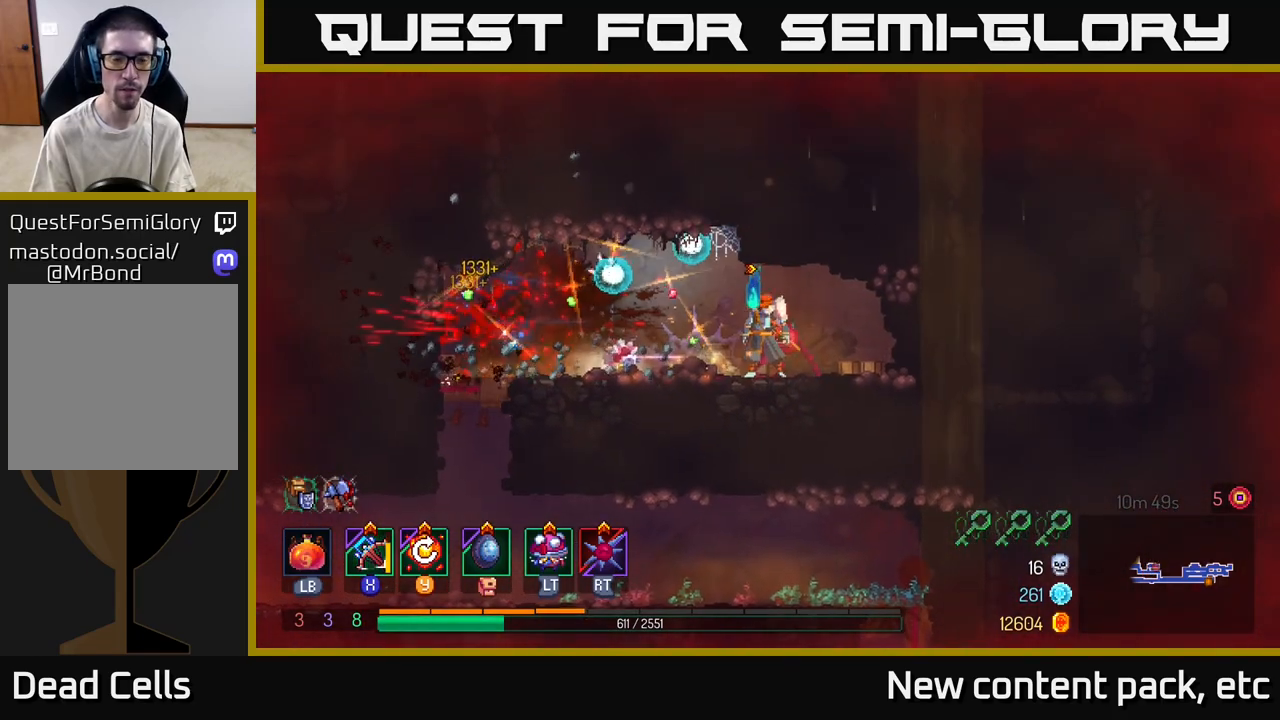
{"buttons": [], "left_stick": "left", "right_stick": "center", "events": []}
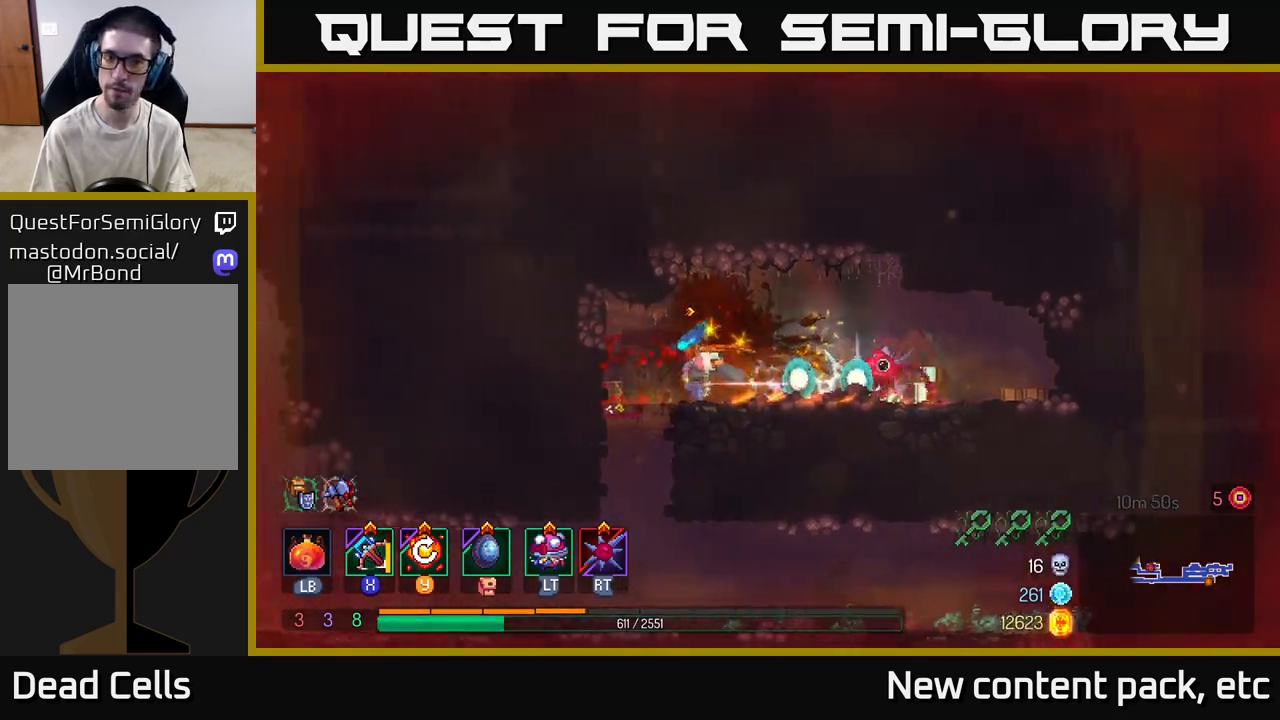
{"buttons": [], "left_stick": "center", "right_stick": "center", "events": [[150, "left_stick", "down"], [217, "A", "down"], [300, "A", "up"], [433, "left_stick", "center"]]}
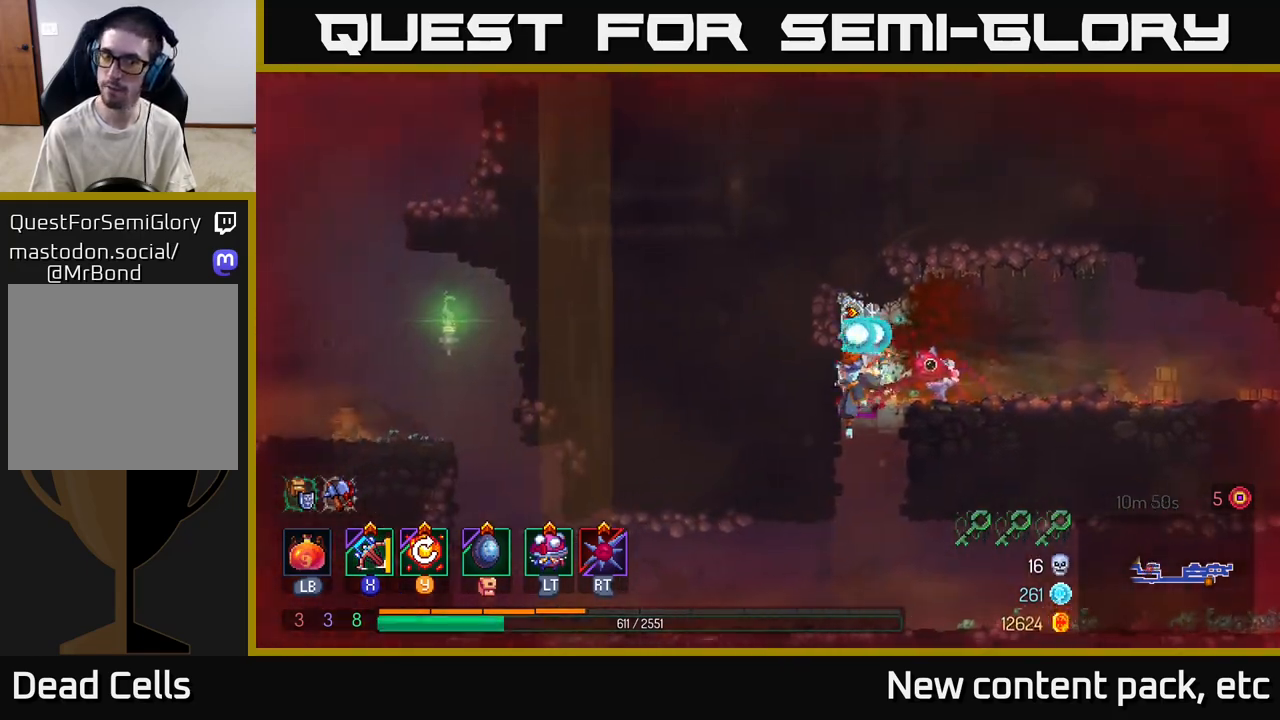
{"buttons": [], "left_stick": "left", "right_stick": "center", "events": [[167, "left_stick", "left"], [317, "B", "down"], [400, "B", "up"]]}
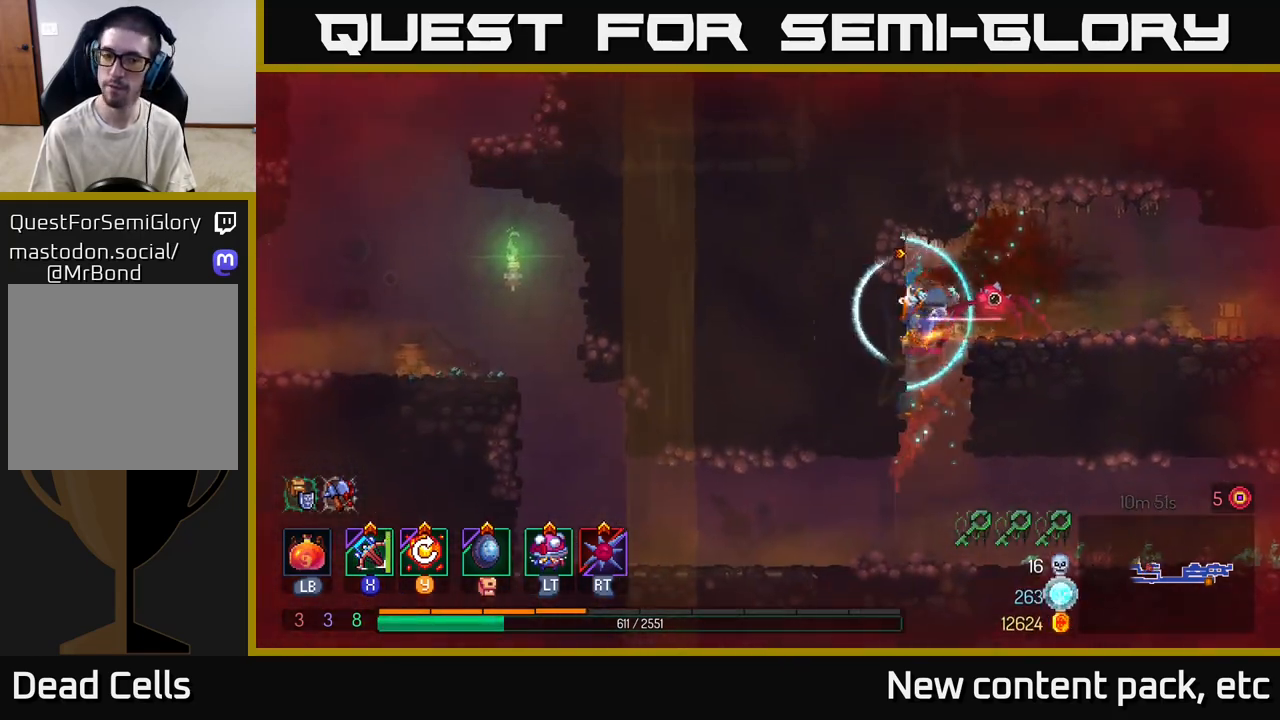
{"buttons": [], "left_stick": "center", "right_stick": "center", "events": [[417, "left_stick", "center"]]}
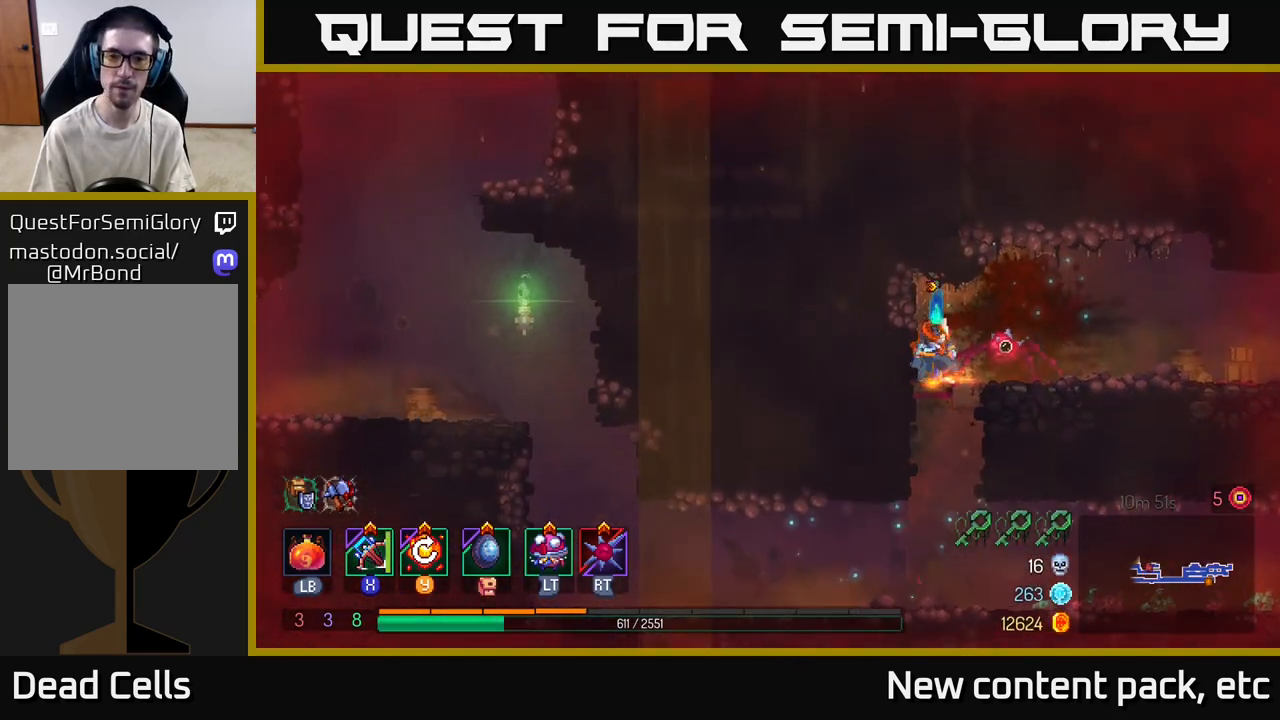
{"buttons": [], "left_stick": "center", "right_stick": "center", "events": [[50, "left_stick", "down"], [117, "A", "down"], [200, "A", "up"], [267, "left_stick", "center"]]}
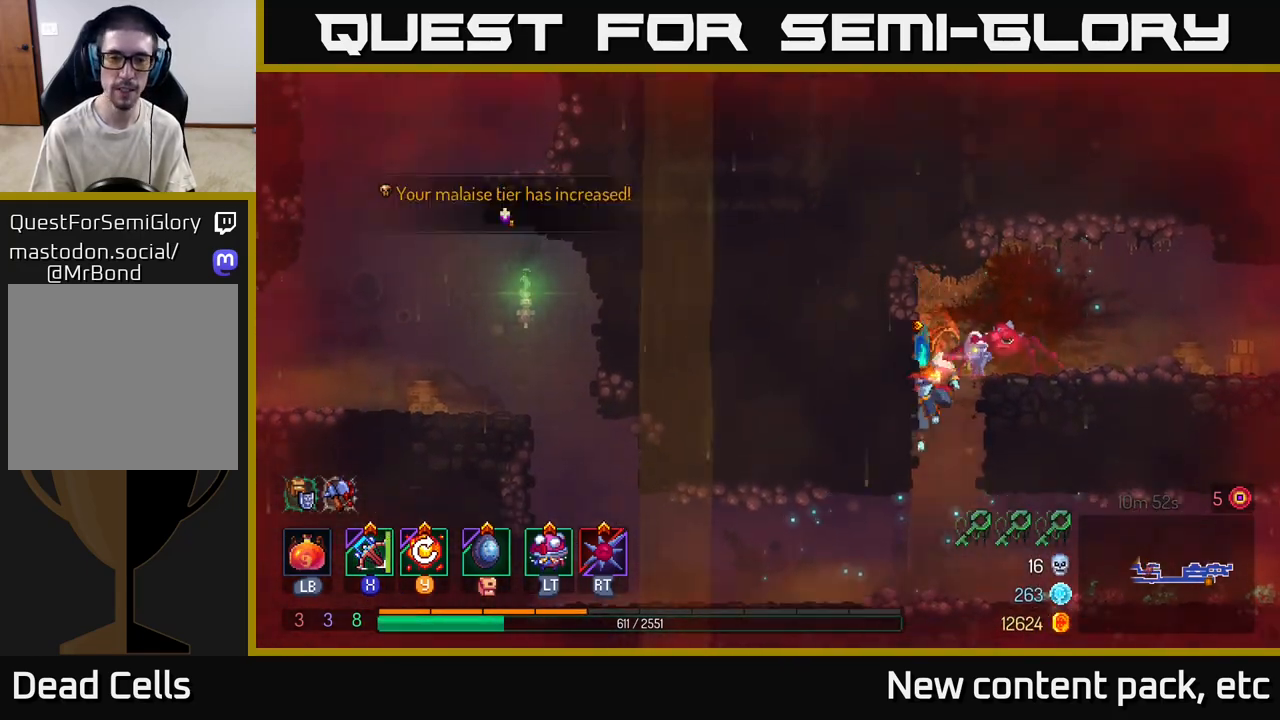
{"buttons": [], "left_stick": "left", "right_stick": "center", "events": [[117, "left_stick", "left"], [200, "Y", "down"], [267, "Y", "up"]]}
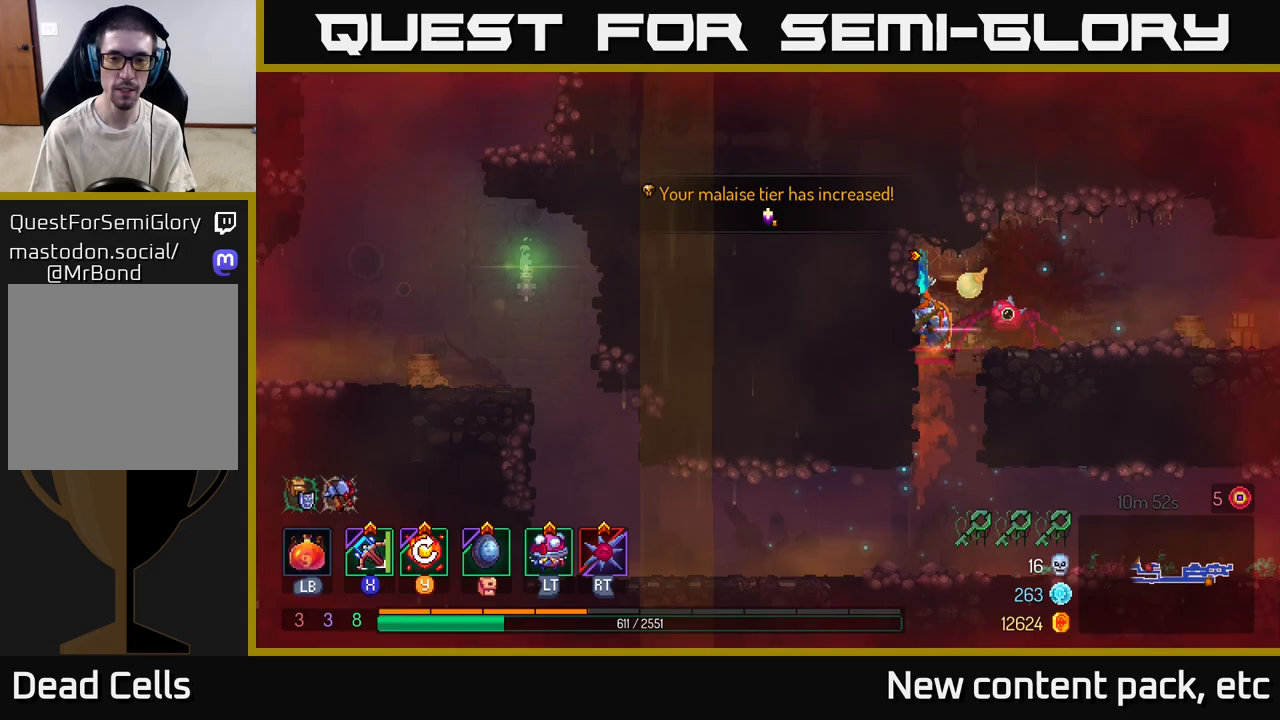
{"buttons": [], "left_stick": "down", "right_stick": "center", "events": [[150, "left_stick", "center"], [450, "left_stick", "down"]]}
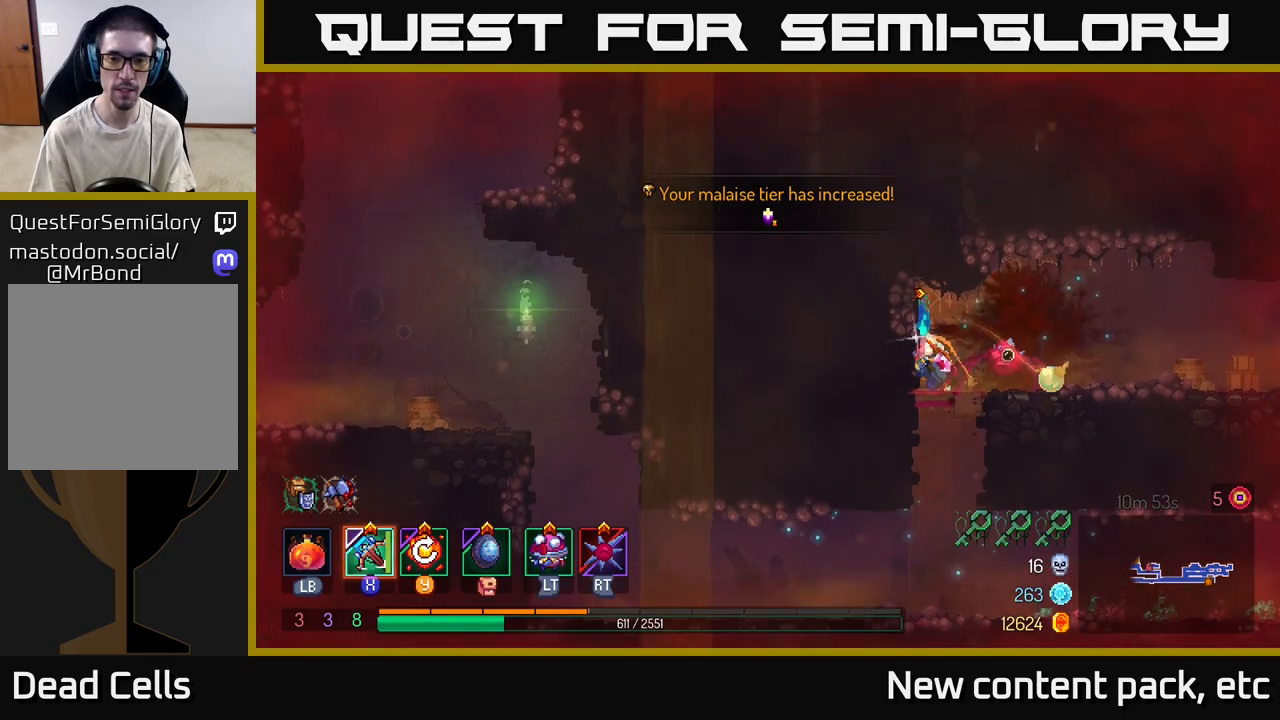
{"buttons": [], "left_stick": "center", "right_stick": "center", "events": [[83, "A", "down"], [150, "A", "up"], [333, "left_stick", "center"]]}
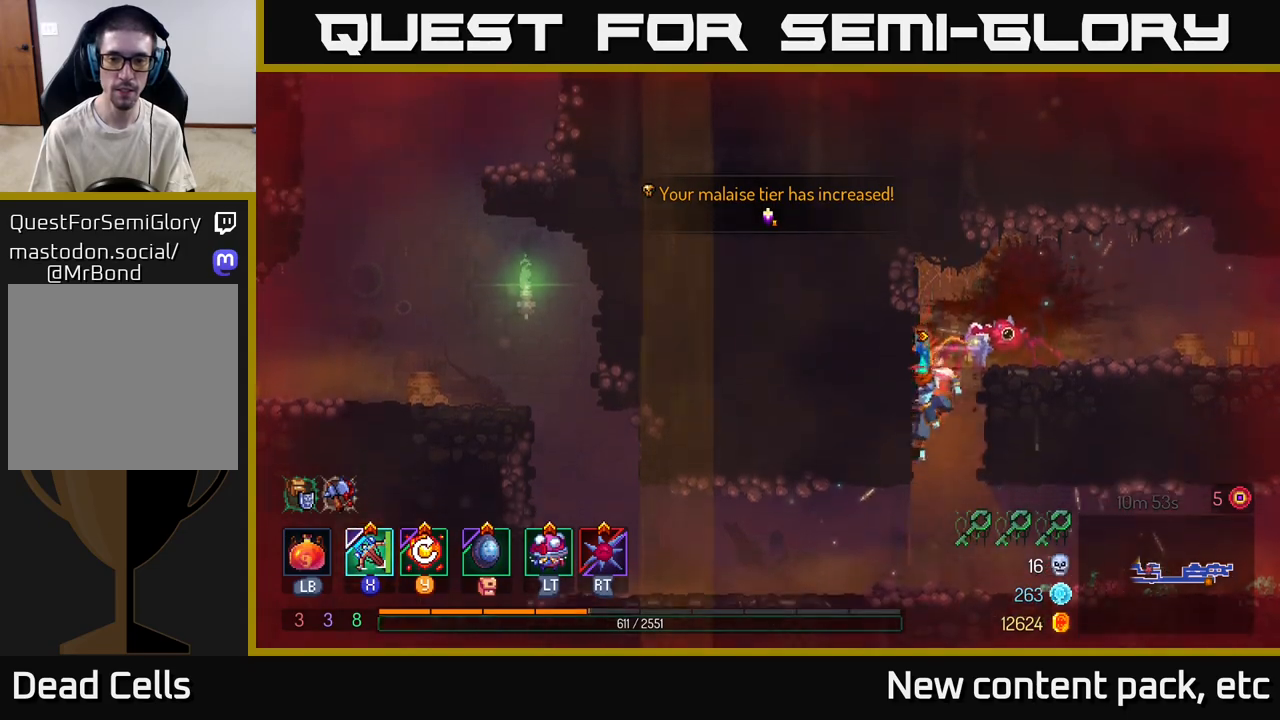
{"buttons": [], "left_stick": "left", "right_stick": "center", "events": [[167, "left_stick", "left"]]}
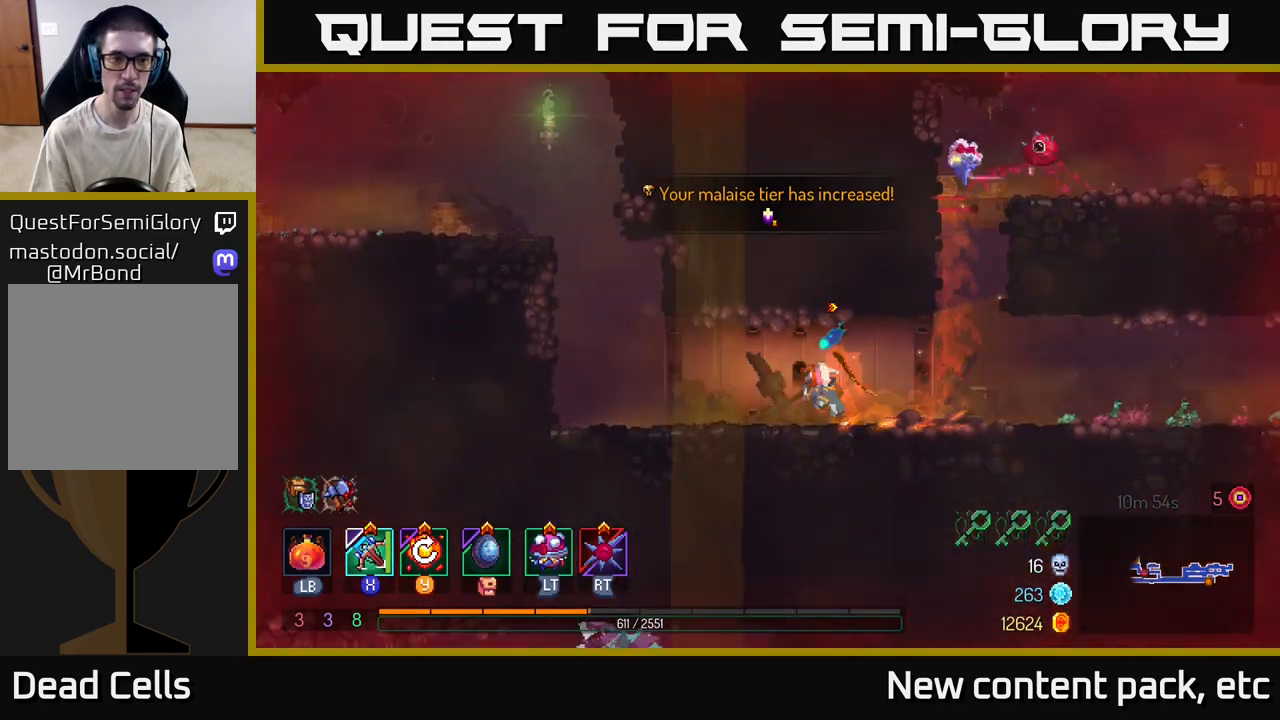
{"buttons": ["A"], "left_stick": "left", "right_stick": "center", "events": [[317, "A", "down"], [417, "A", "up"], [483, "A", "down"]]}
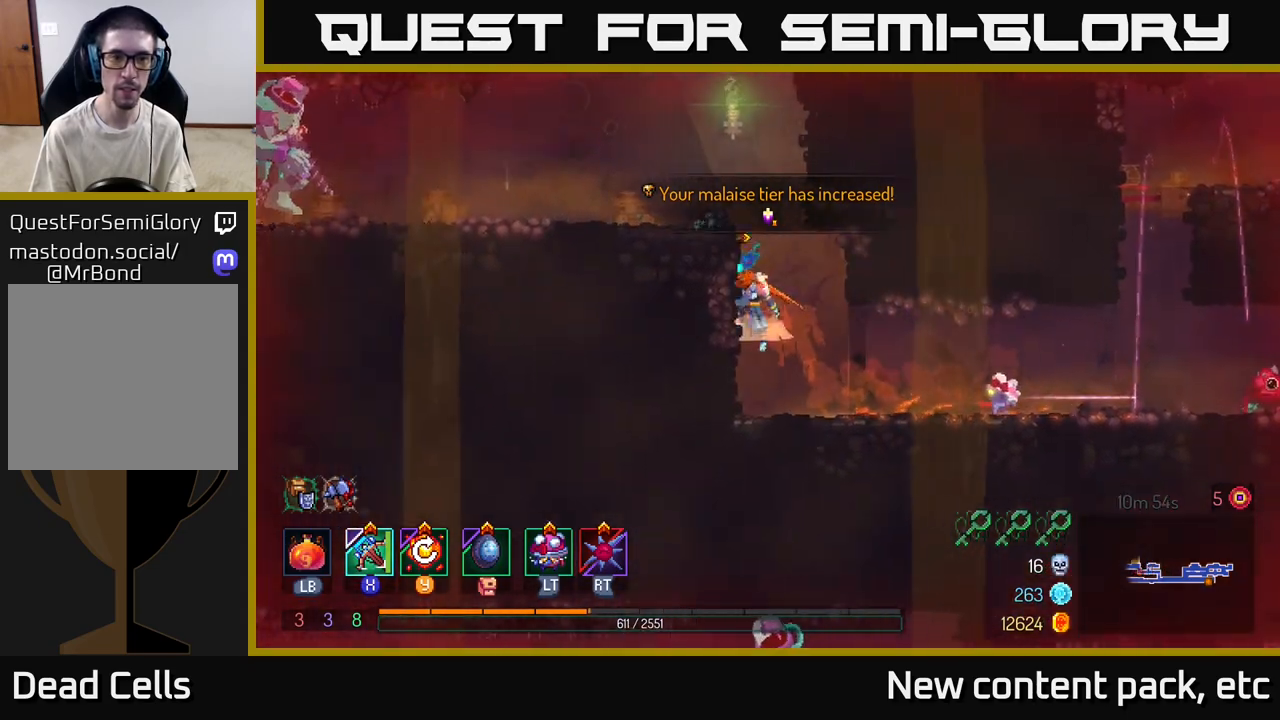
{"buttons": ["B"], "left_stick": "left", "right_stick": "center", "events": [[133, "A", "up"], [467, "B", "down"]]}
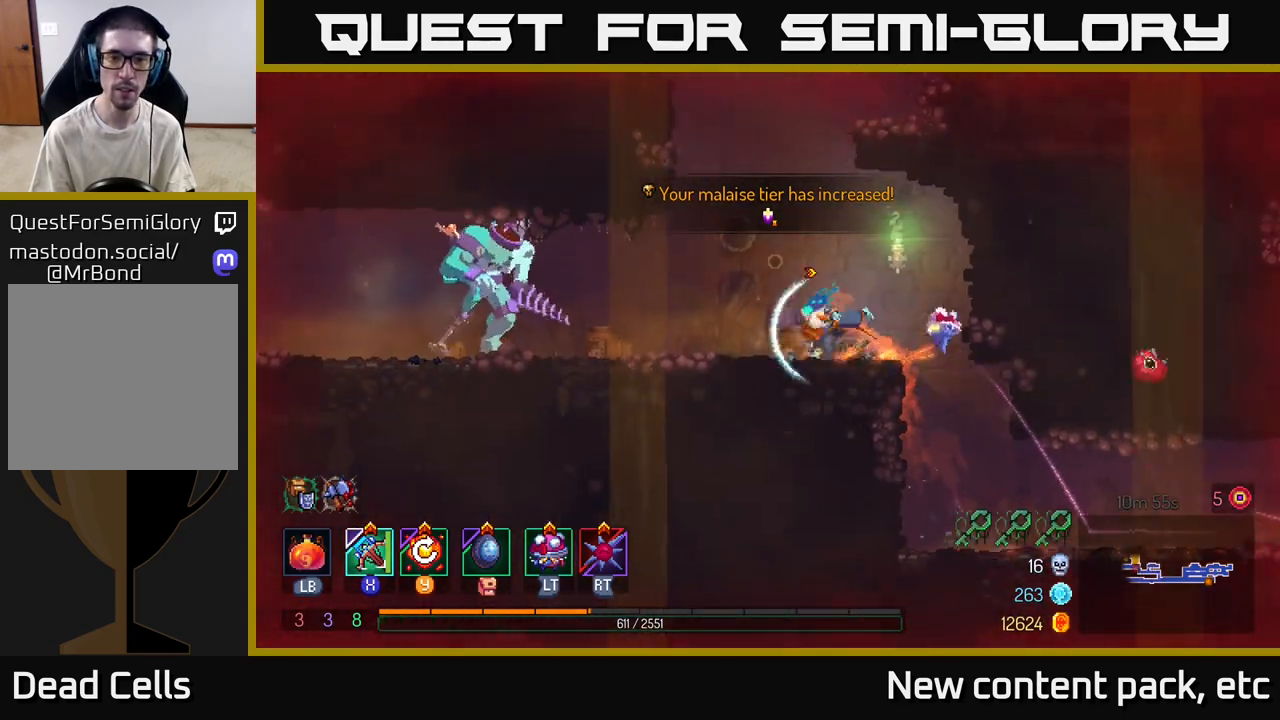
{"buttons": [], "left_stick": "left", "right_stick": "center", "events": [[167, "B", "up"]]}
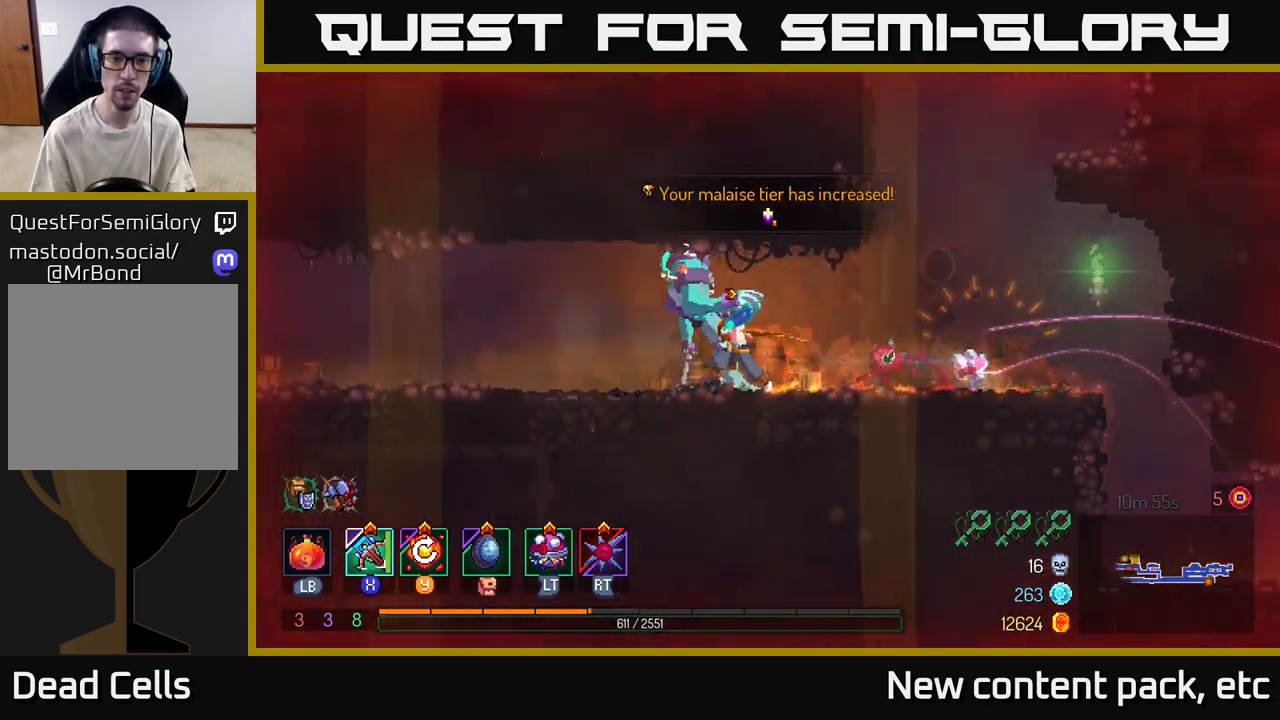
{"buttons": [], "left_stick": "right", "right_stick": "center", "events": [[117, "B", "down"], [167, "B", "up"], [250, "B", "down"], [317, "B", "up"], [383, "B", "down"], [450, "B", "up"], [483, "left_stick", "right"]]}
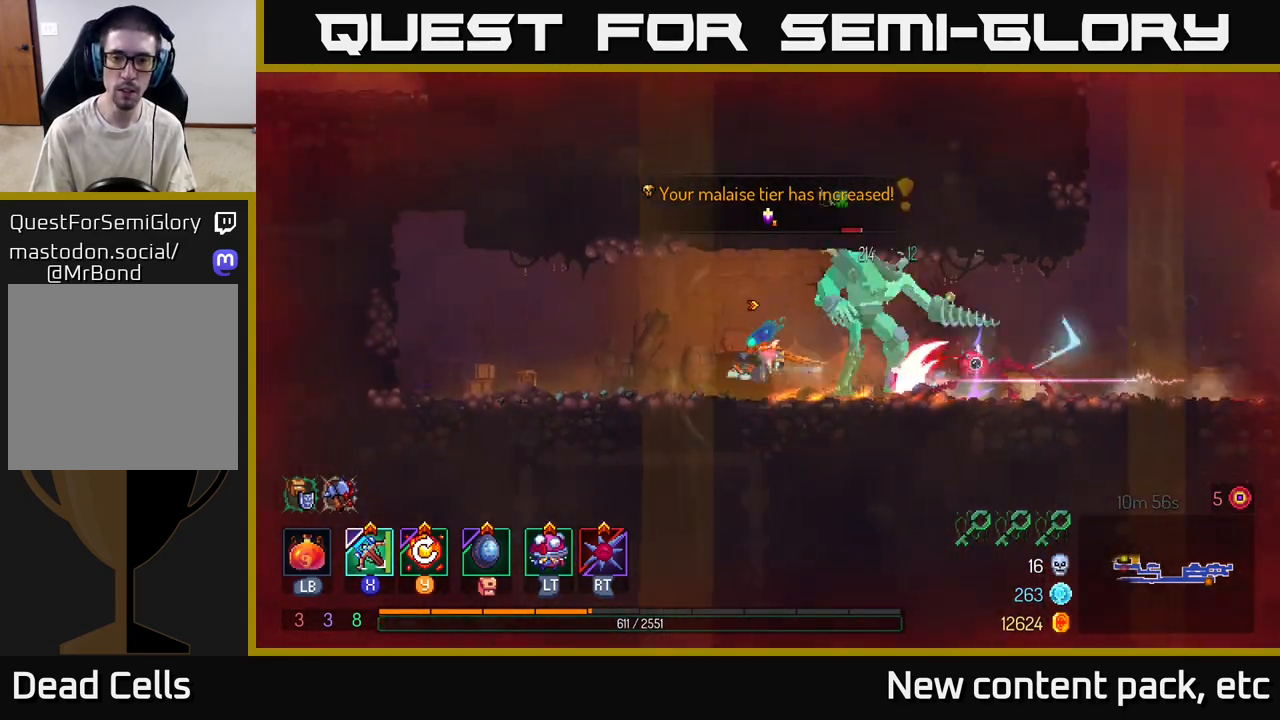
{"buttons": [], "left_stick": "center", "right_stick": "center", "events": [[67, "X", "down"], [133, "X", "up"], [467, "left_stick", "center"]]}
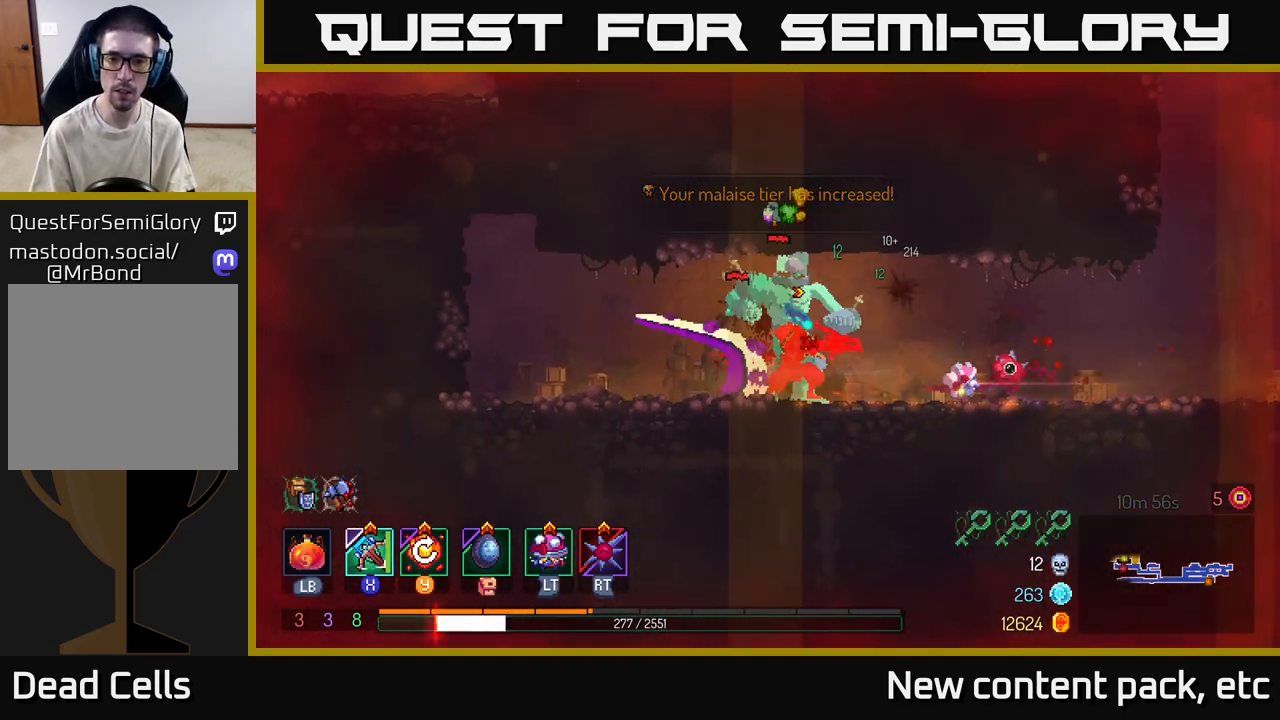
{"buttons": [], "left_stick": "left", "right_stick": "center", "events": [[33, "left_stick", "left"], [183, "B", "down"], [217, "left_stick", "up-left"], [233, "B", "up"], [317, "B", "down"], [367, "B", "up"], [400, "left_stick", "left"], [417, "B", "down"], [500, "B", "up"]]}
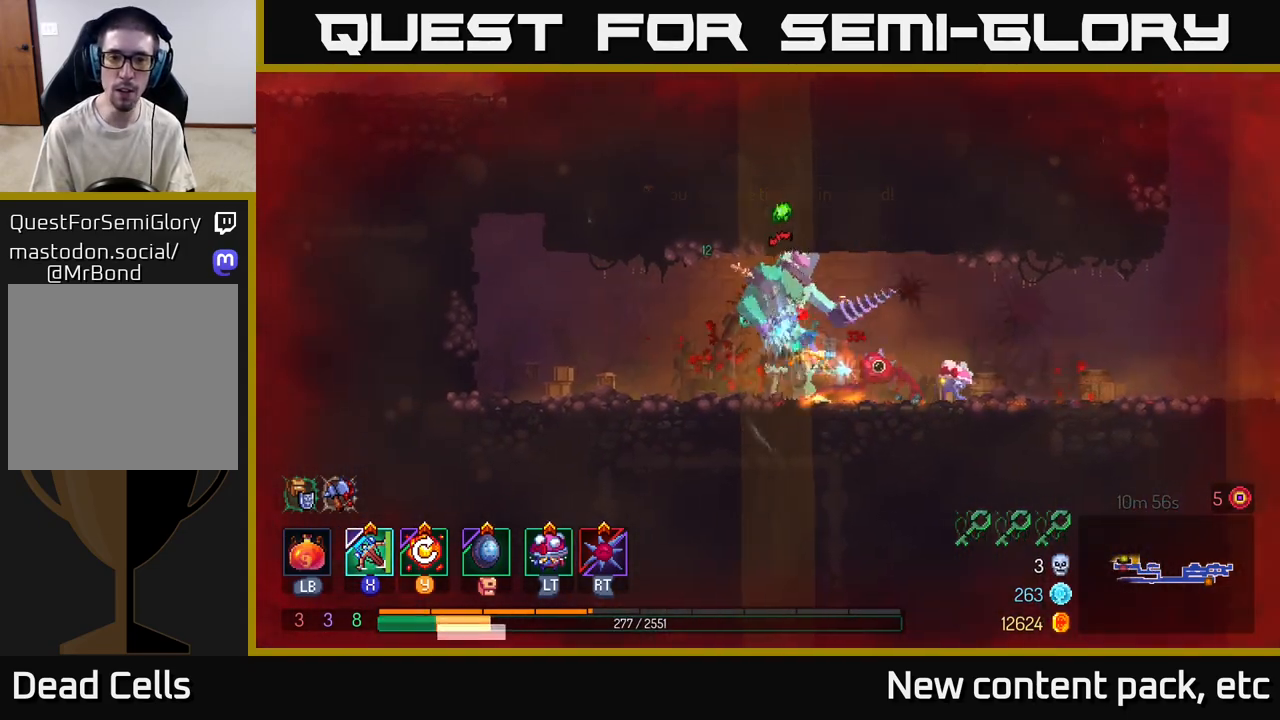
{"buttons": [], "left_stick": "right", "right_stick": "center", "events": [[67, "B", "down"], [150, "B", "up"], [233, "left_stick", "right"], [250, "X", "down"], [333, "X", "up"]]}
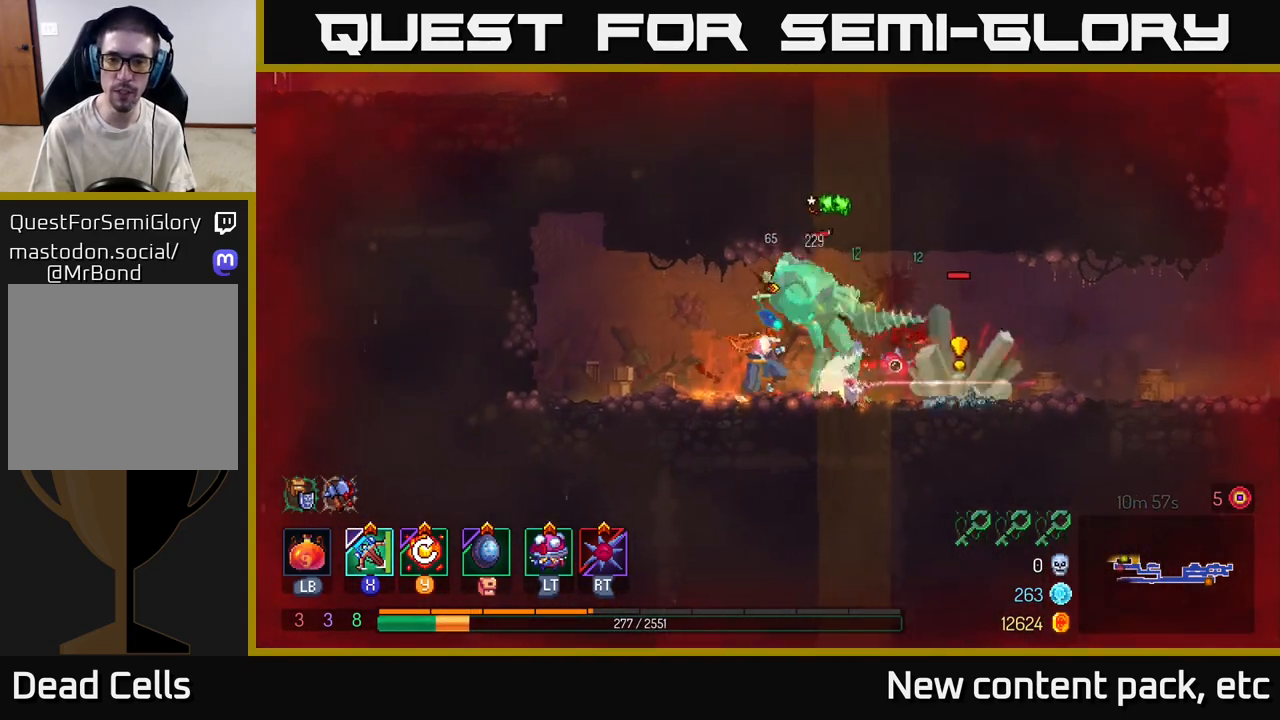
{"buttons": [], "left_stick": "center", "right_stick": "center", "events": [[233, "X", "down"], [250, "left_stick", "center"], [317, "X", "up"]]}
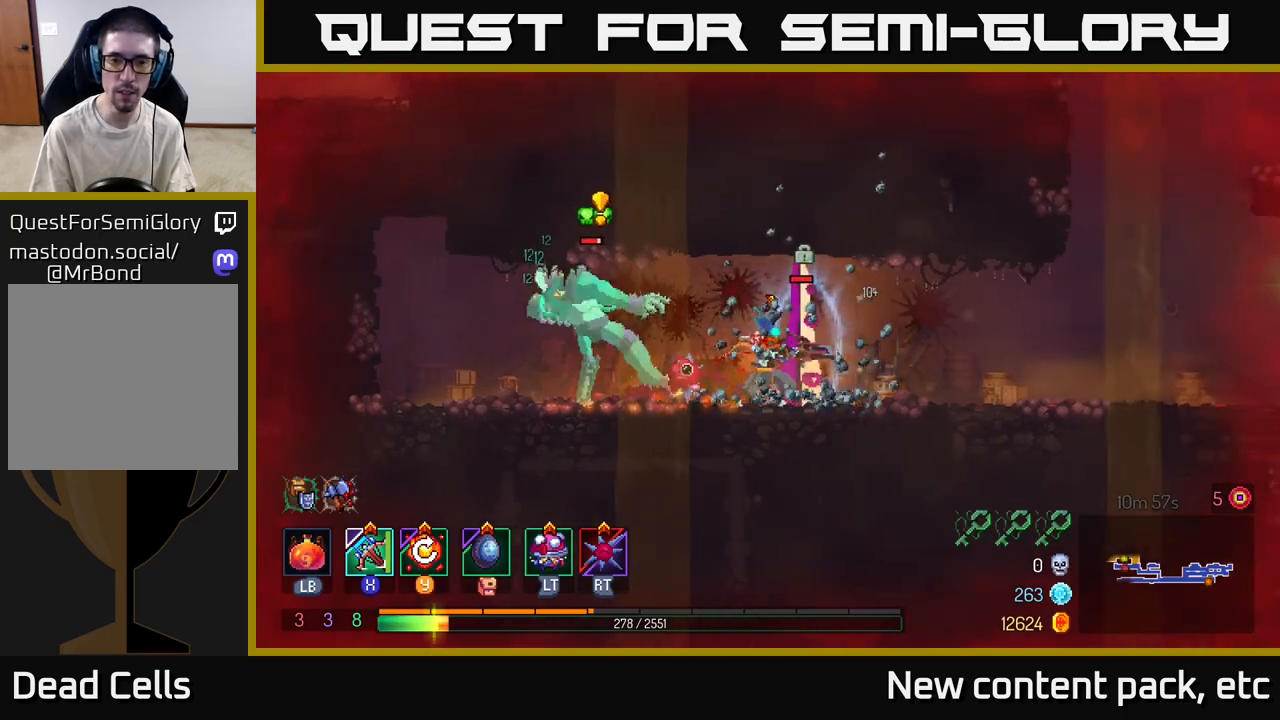
{"buttons": ["B"], "left_stick": "right", "right_stick": "center", "events": [[150, "left_stick", "right"], [500, "B", "down"]]}
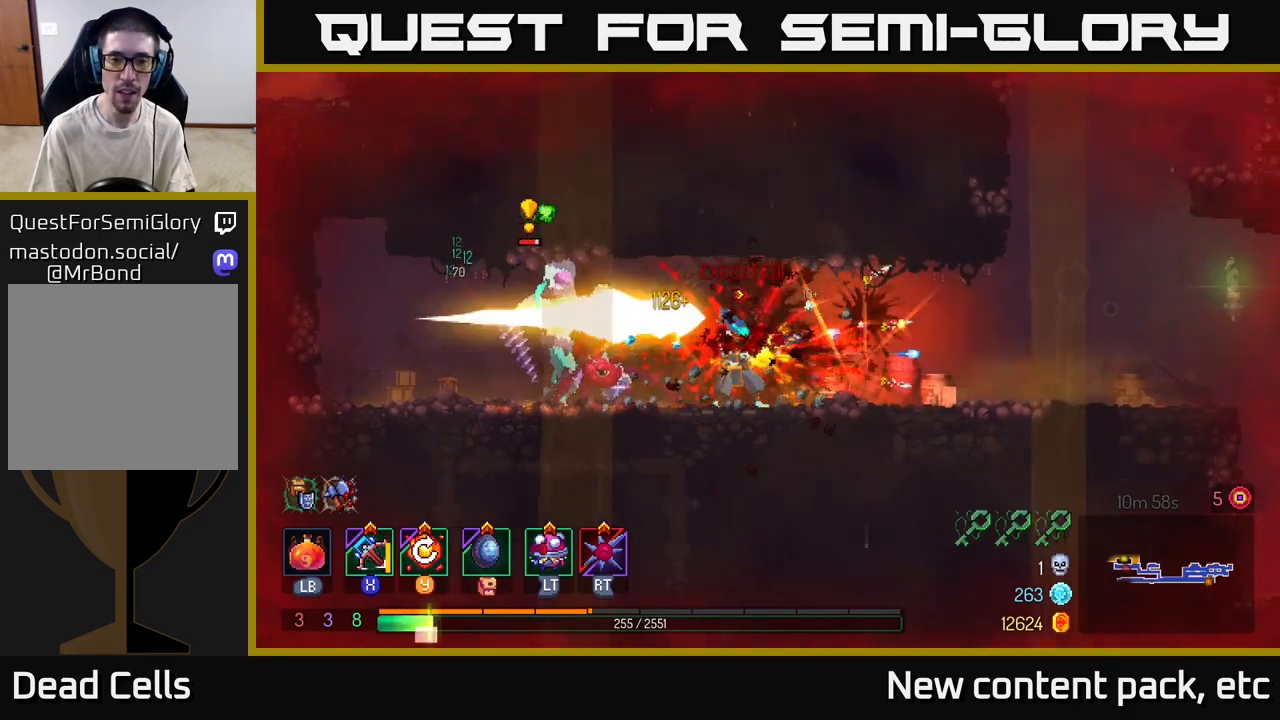
{"buttons": [], "left_stick": "right", "right_stick": "center", "events": [[83, "B", "up"], [133, "B", "down"], [217, "B", "up"], [267, "B", "down"], [333, "B", "up"], [400, "B", "down"], [483, "B", "up"]]}
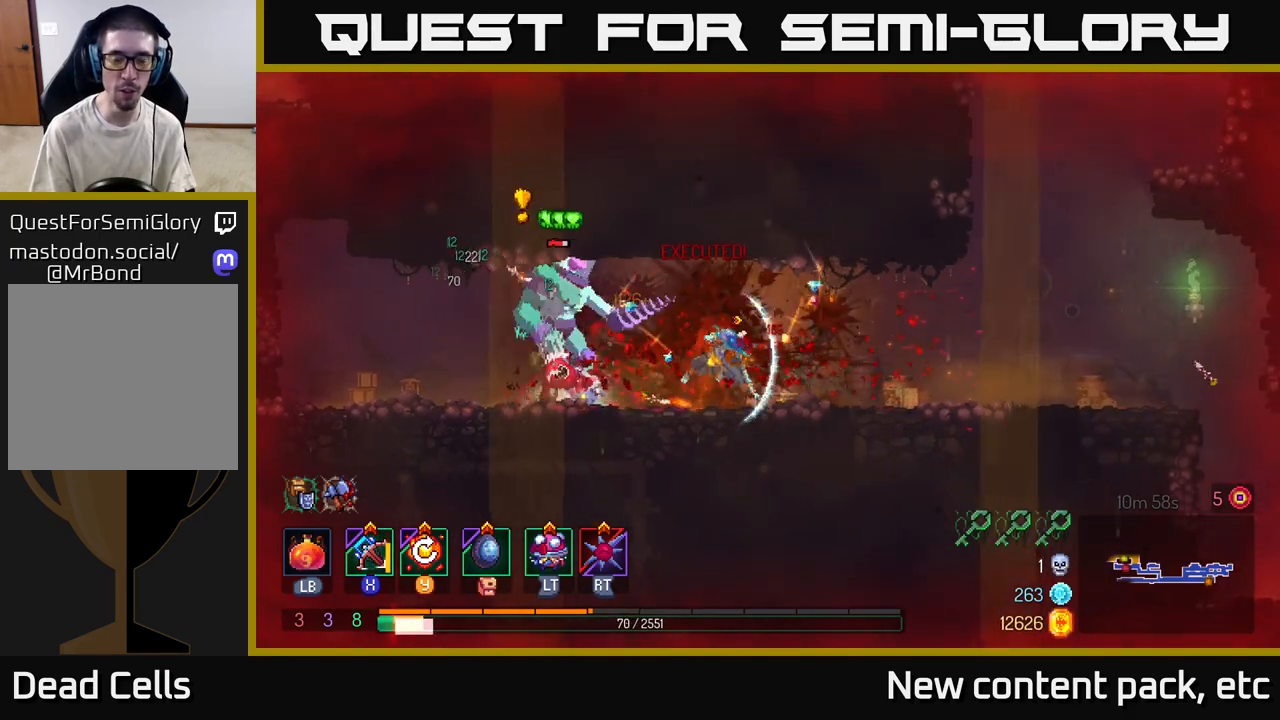
{"buttons": [], "left_stick": "right", "right_stick": "center", "events": [[33, "B", "down"], [133, "B", "up"], [183, "B", "down"], [233, "B", "up"], [317, "B", "down"], [400, "B", "up"]]}
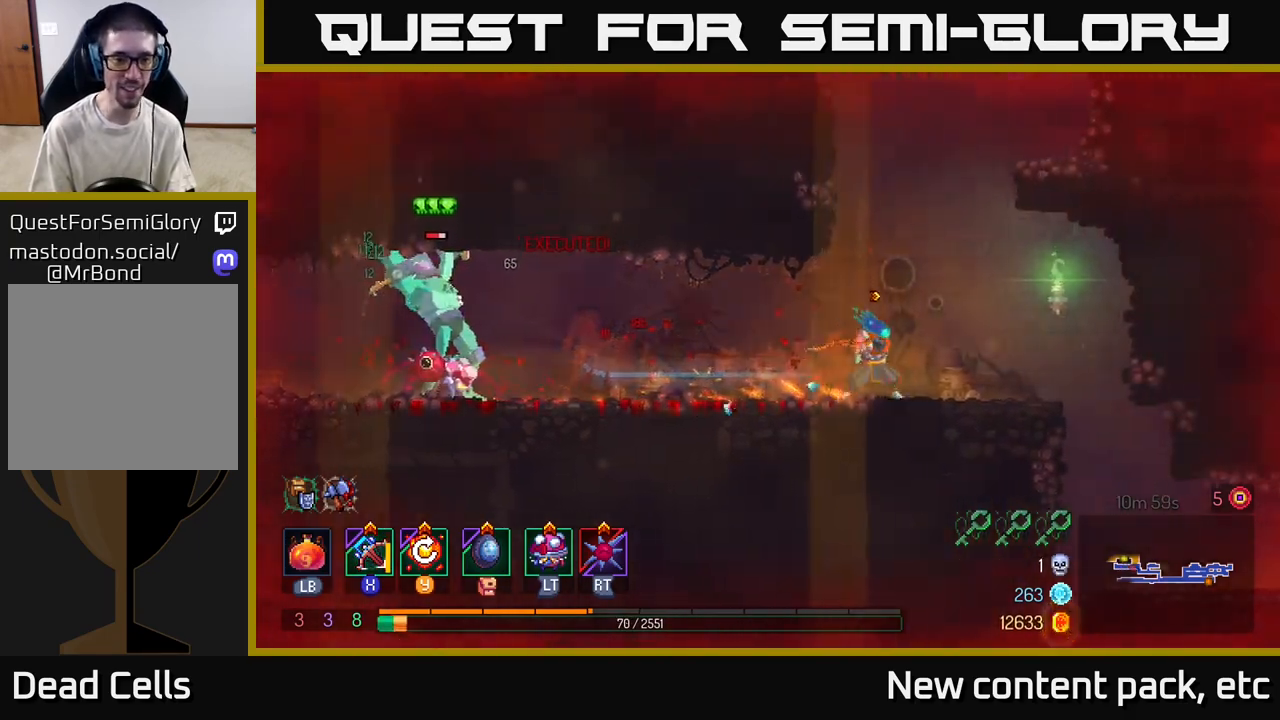
{"buttons": [], "left_stick": "center", "right_stick": "center", "events": [[467, "left_stick", "center"]]}
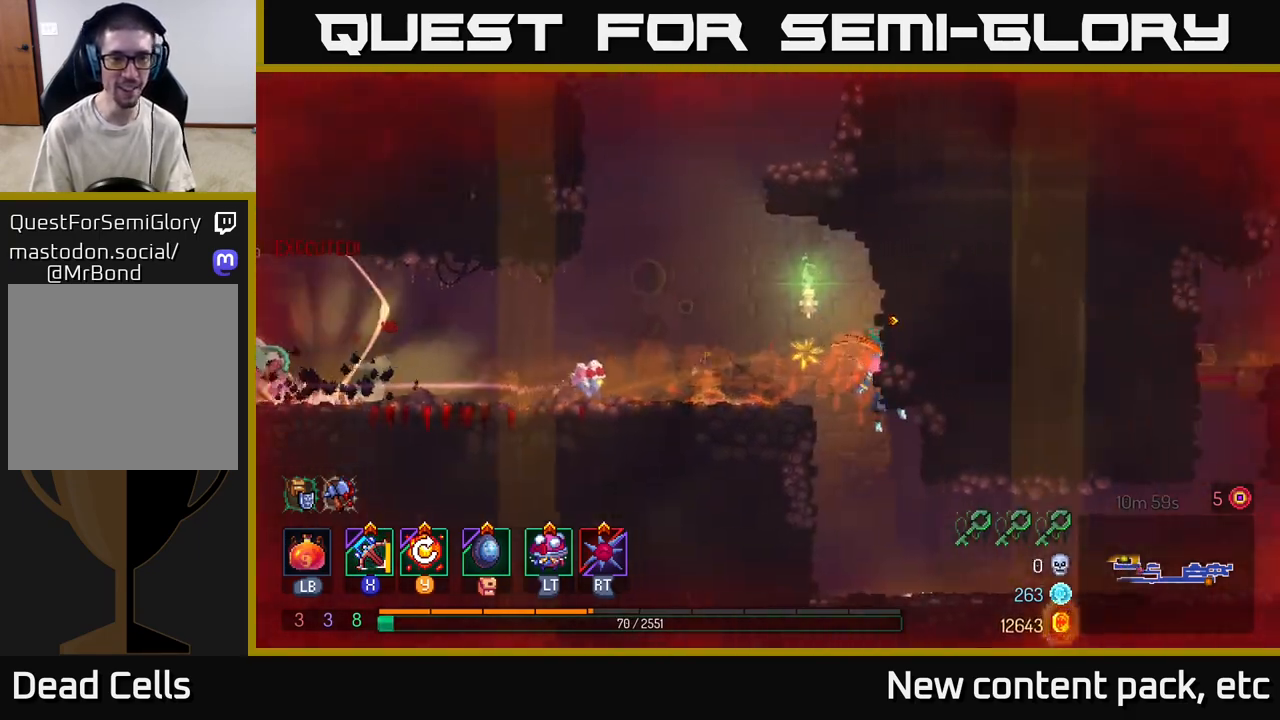
{"buttons": [], "left_stick": "center", "right_stick": "center", "events": [[167, "left_stick", "left"], [233, "Y", "down"], [317, "Y", "up"], [317, "left_stick", "center"]]}
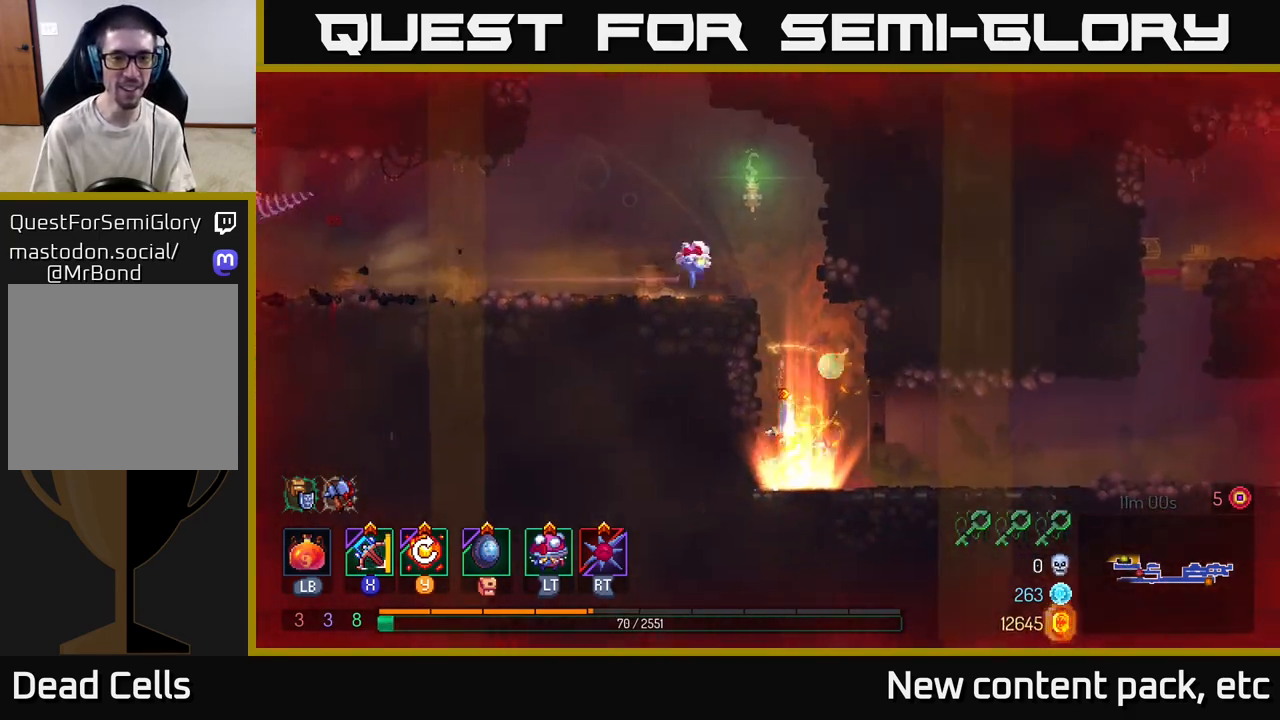
{"buttons": ["A"], "left_stick": "left", "right_stick": "center", "events": [[450, "A", "down"], [450, "left_stick", "left"]]}
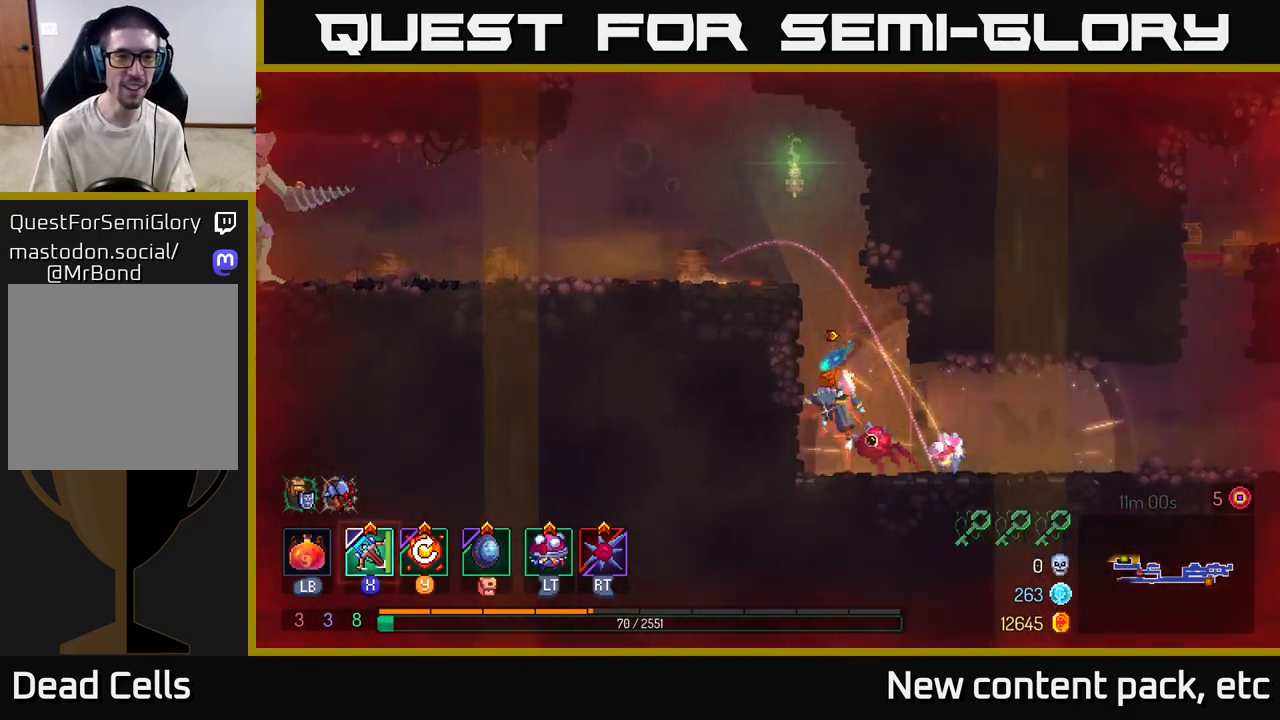
{"buttons": [], "left_stick": "left", "right_stick": "center", "events": [[50, "A", "up"], [117, "A", "down"], [267, "A", "up"]]}
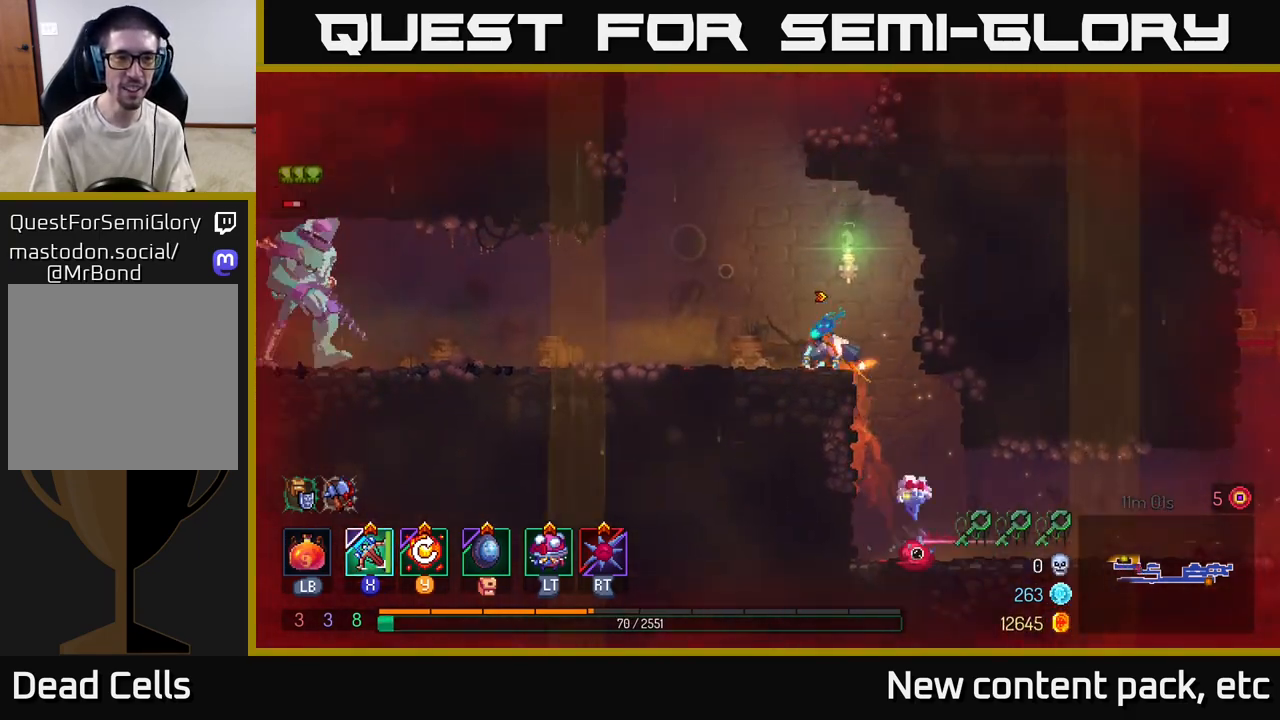
{"buttons": [], "left_stick": "left", "right_stick": "center", "events": [[383, "X", "down"], [450, "X", "up"]]}
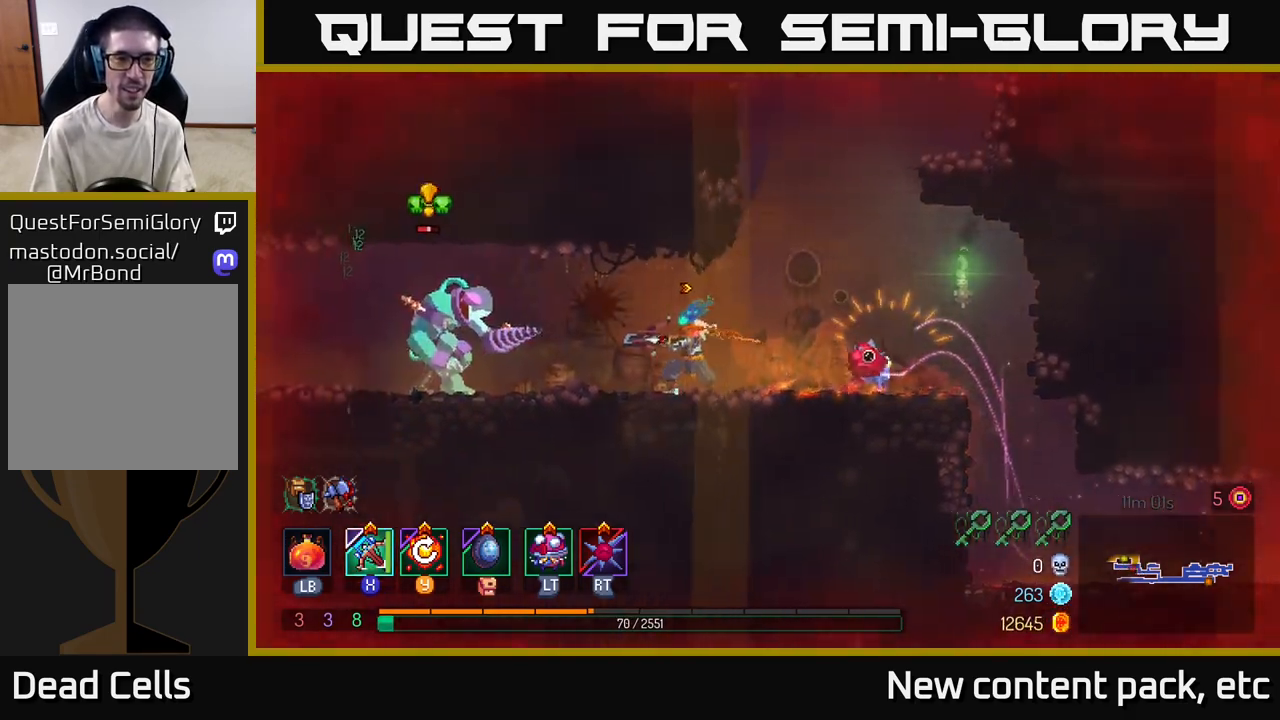
{"buttons": [], "left_stick": "left", "right_stick": "center", "events": [[100, "left_stick", "center"], [383, "B", "down"], [417, "left_stick", "left"], [450, "B", "up"]]}
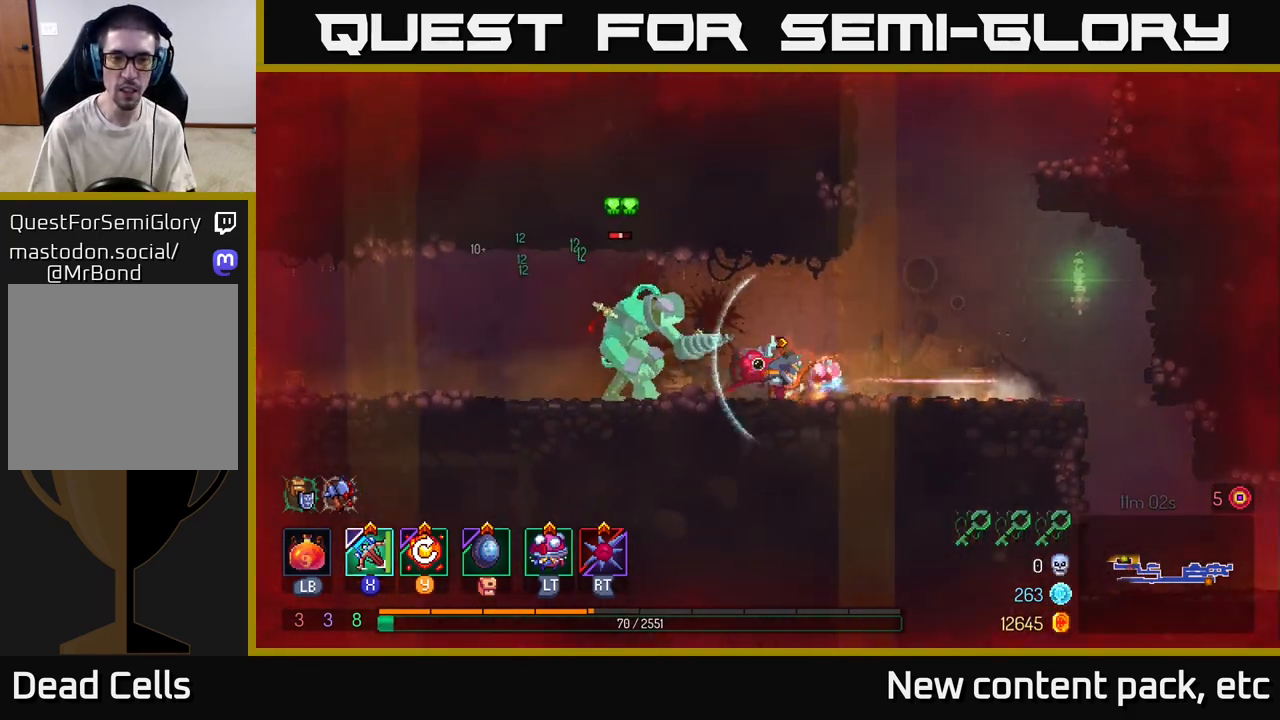
{"buttons": [], "left_stick": "right", "right_stick": "center", "events": [[17, "B", "down"], [50, "left_stick", "up-left"], [83, "B", "up"], [167, "B", "down"], [267, "B", "up"], [333, "left_stick", "right"], [350, "X", "down"], [433, "X", "up"]]}
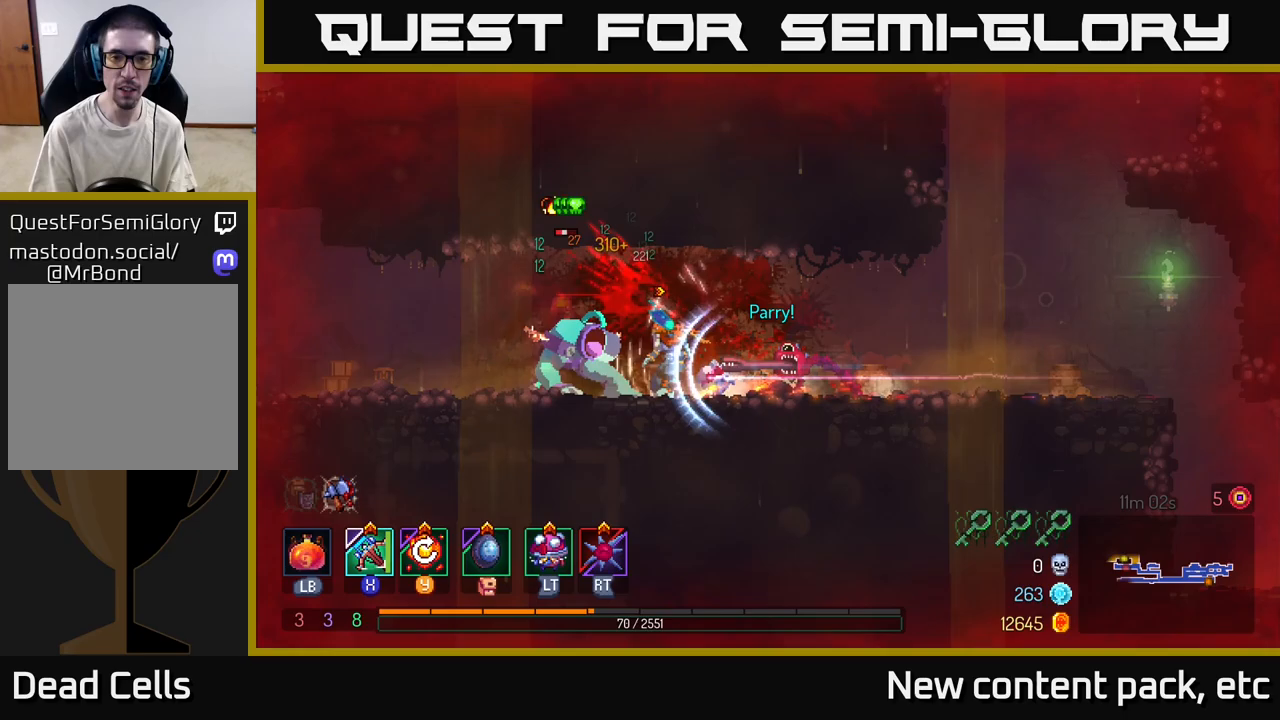
{"buttons": [], "left_stick": "left", "right_stick": "center", "events": [[50, "left_stick", "center"], [217, "left_stick", "left"], [333, "X", "down"], [400, "X", "up"]]}
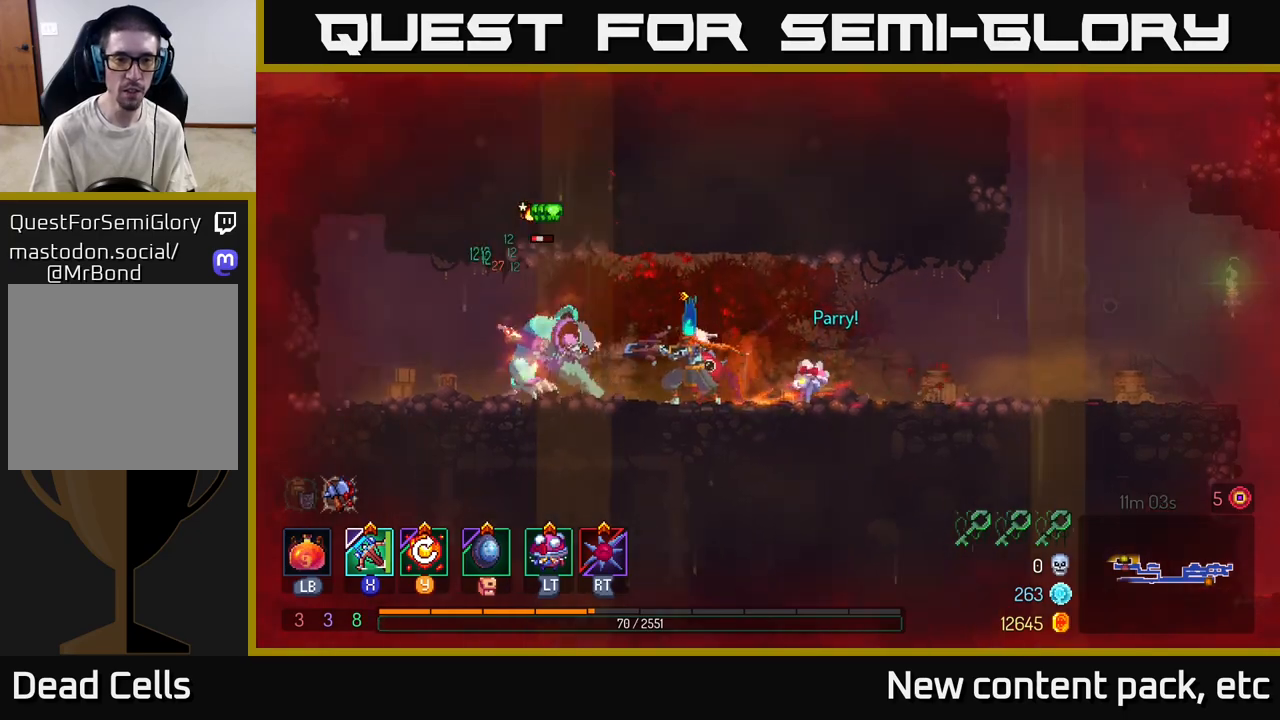
{"buttons": [], "left_stick": "center", "right_stick": "center", "events": [[133, "left_stick", "center"]]}